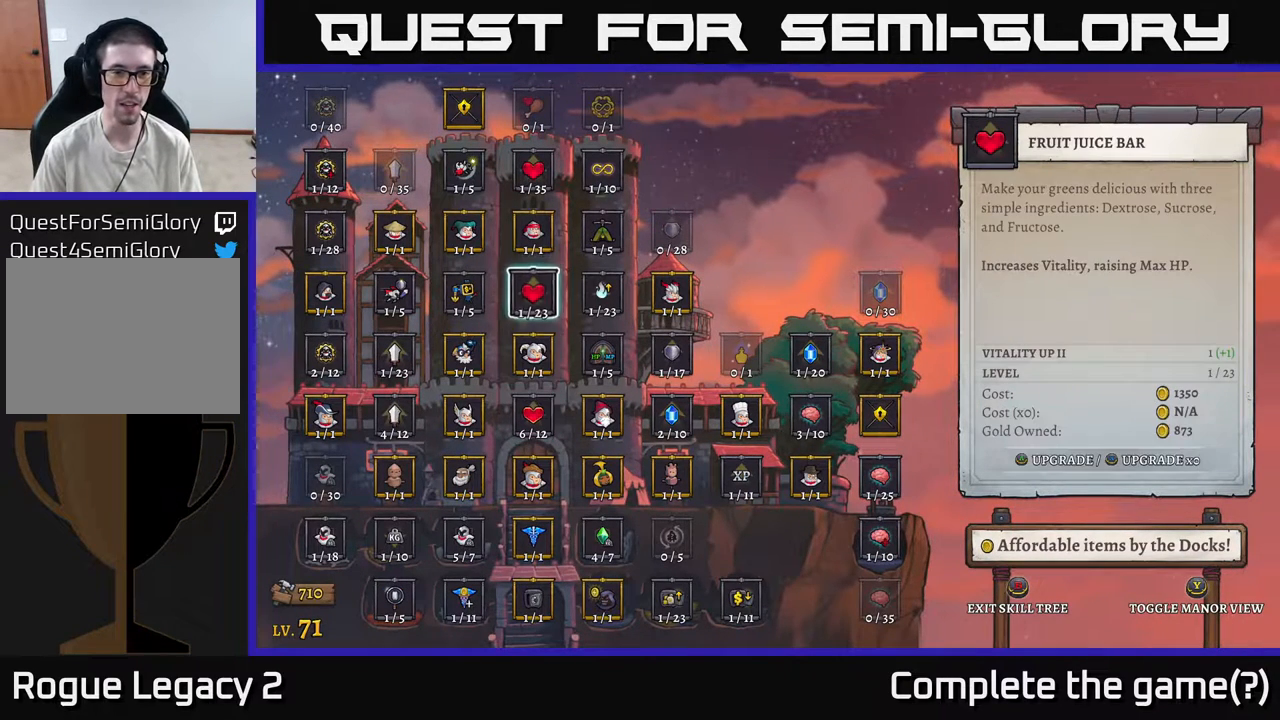
Gameplay with a controller (Xbox layout); each line is a JSON object with the inputs held at the frame after it. "events" lists button and stick changes between this image and that frame as [ms after this image, input, new state], when the widget could be followed in between.
{"buttons": [], "left_stick": "right", "right_stick": "center", "events": [[133, "left_stick", "center"], [367, "left_stick", "right"]]}
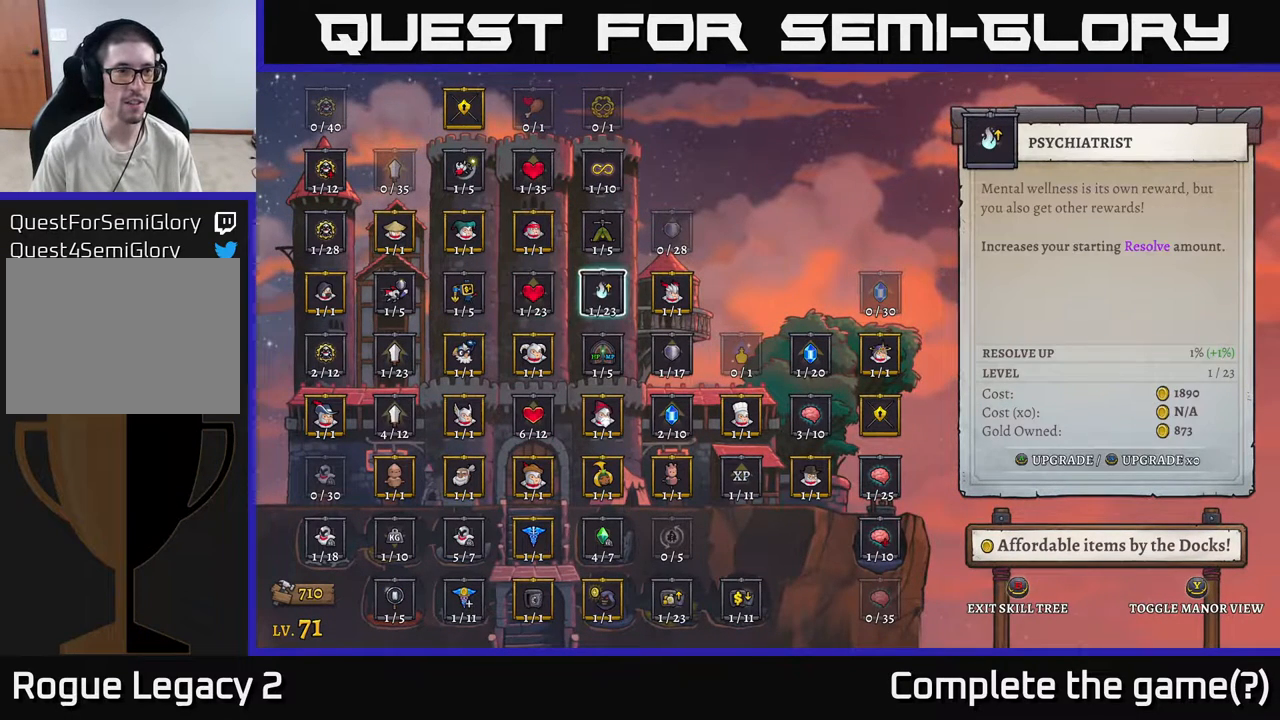
{"buttons": [], "left_stick": "center", "right_stick": "center", "events": [[50, "left_stick", "center"]]}
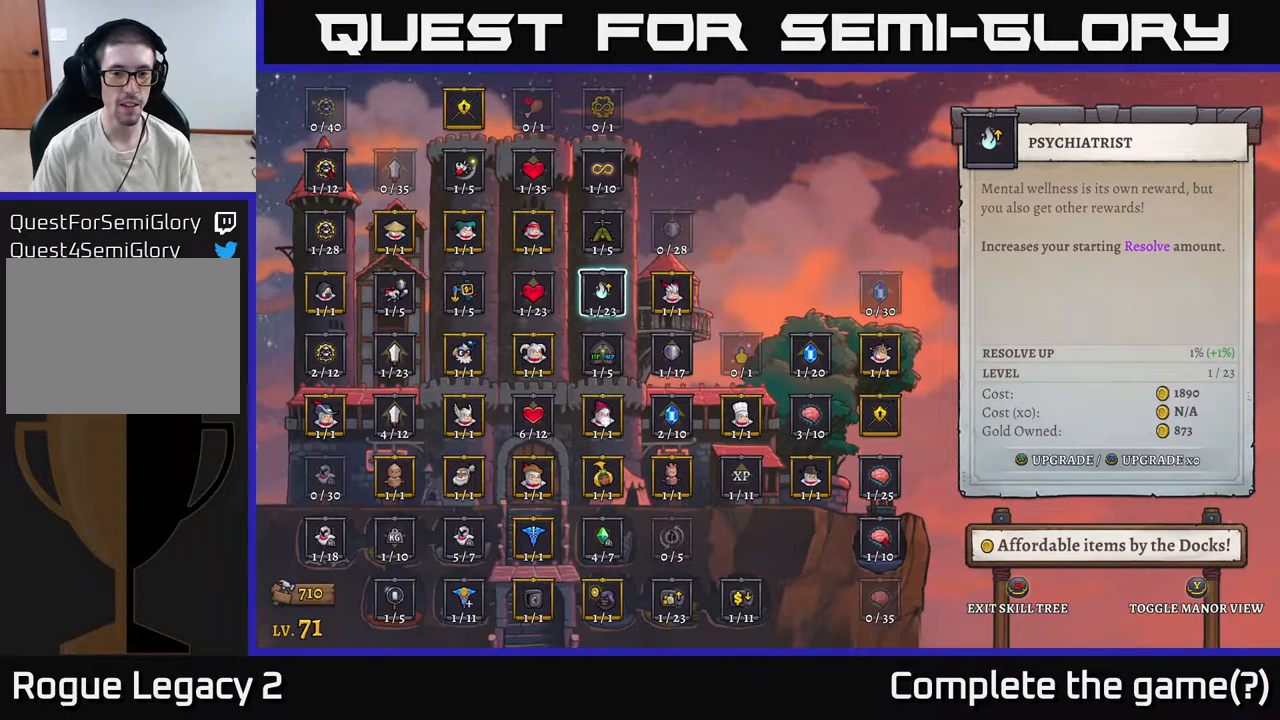
{"buttons": [], "left_stick": "center", "right_stick": "center", "events": []}
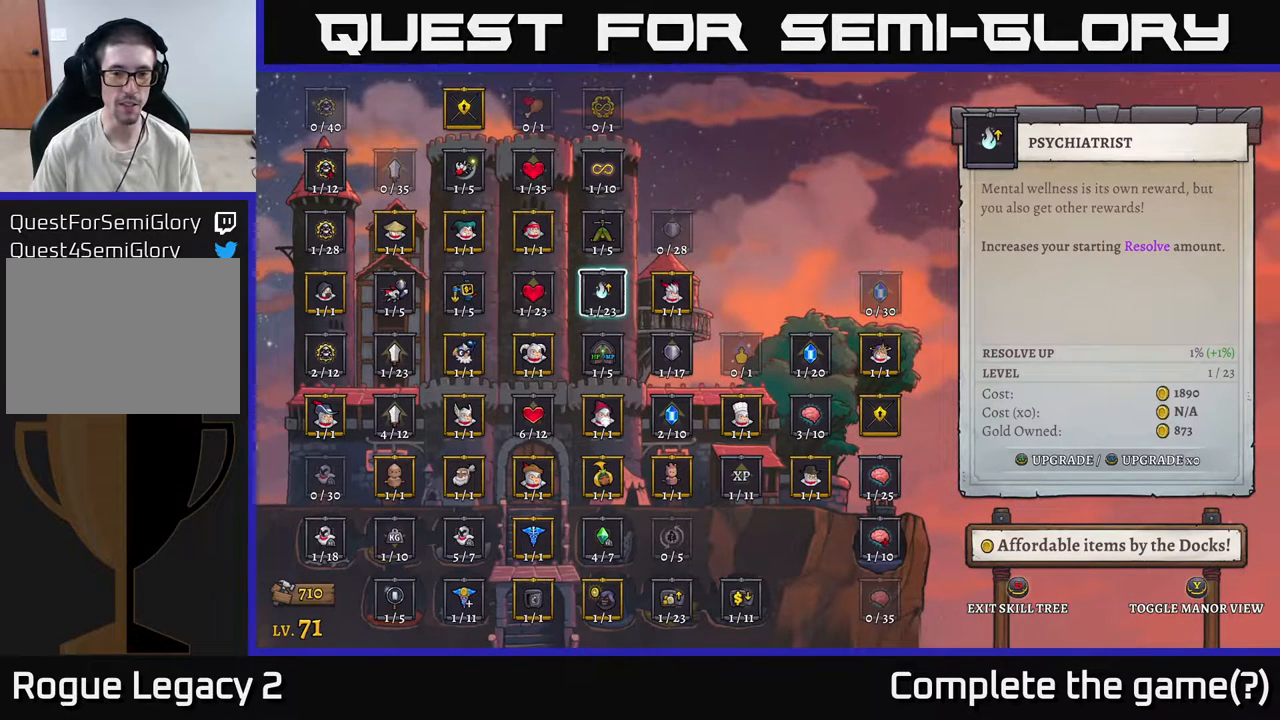
{"buttons": [], "left_stick": "center", "right_stick": "center", "events": []}
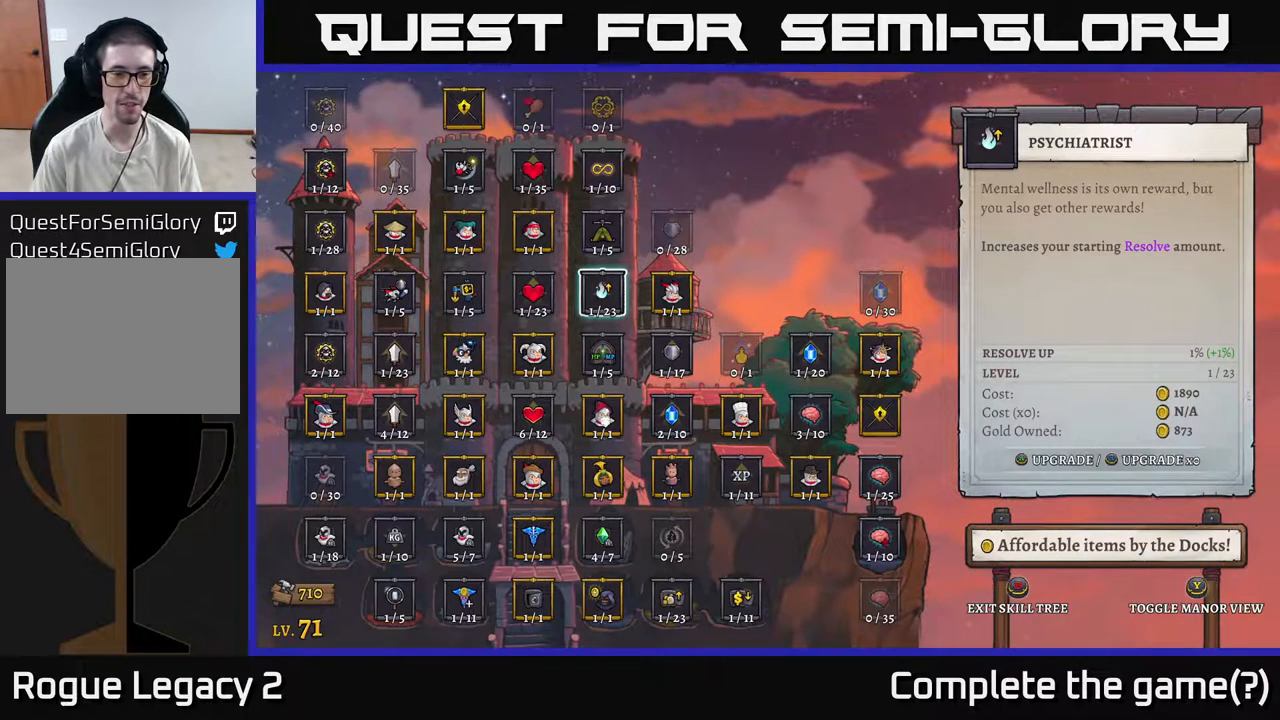
{"buttons": [], "left_stick": "center", "right_stick": "center", "events": []}
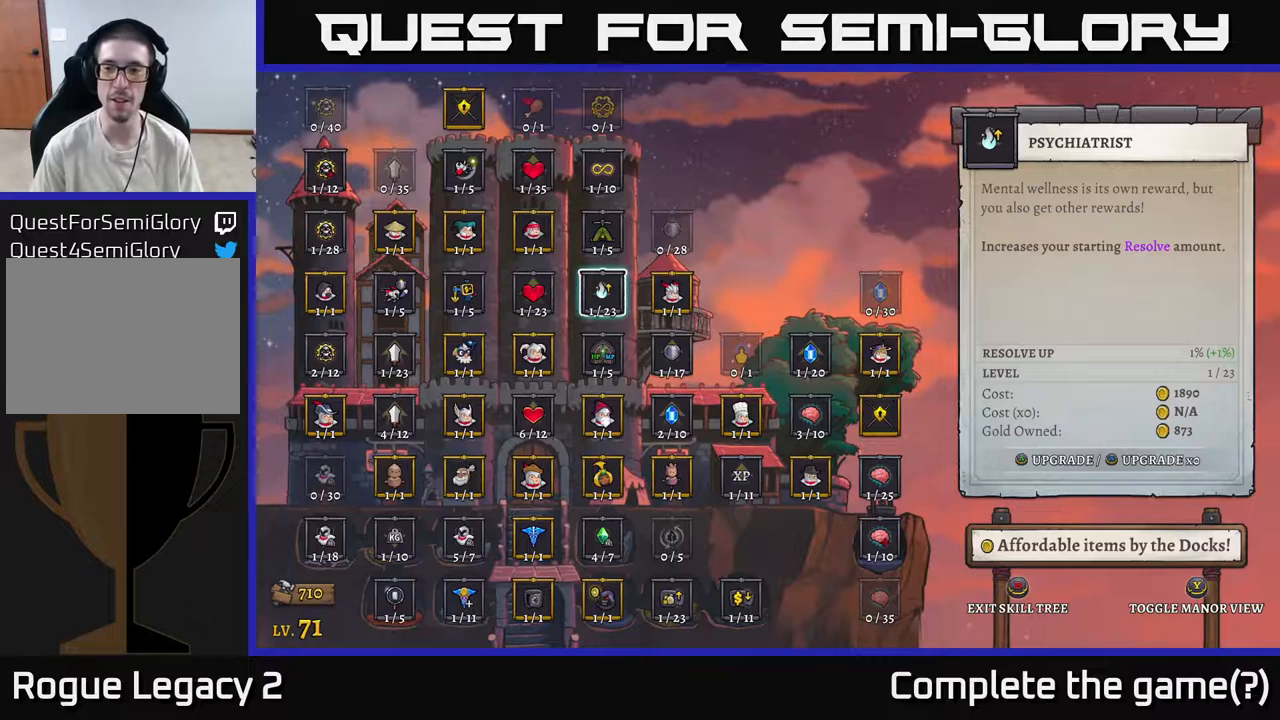
{"buttons": [], "left_stick": "center", "right_stick": "center", "events": []}
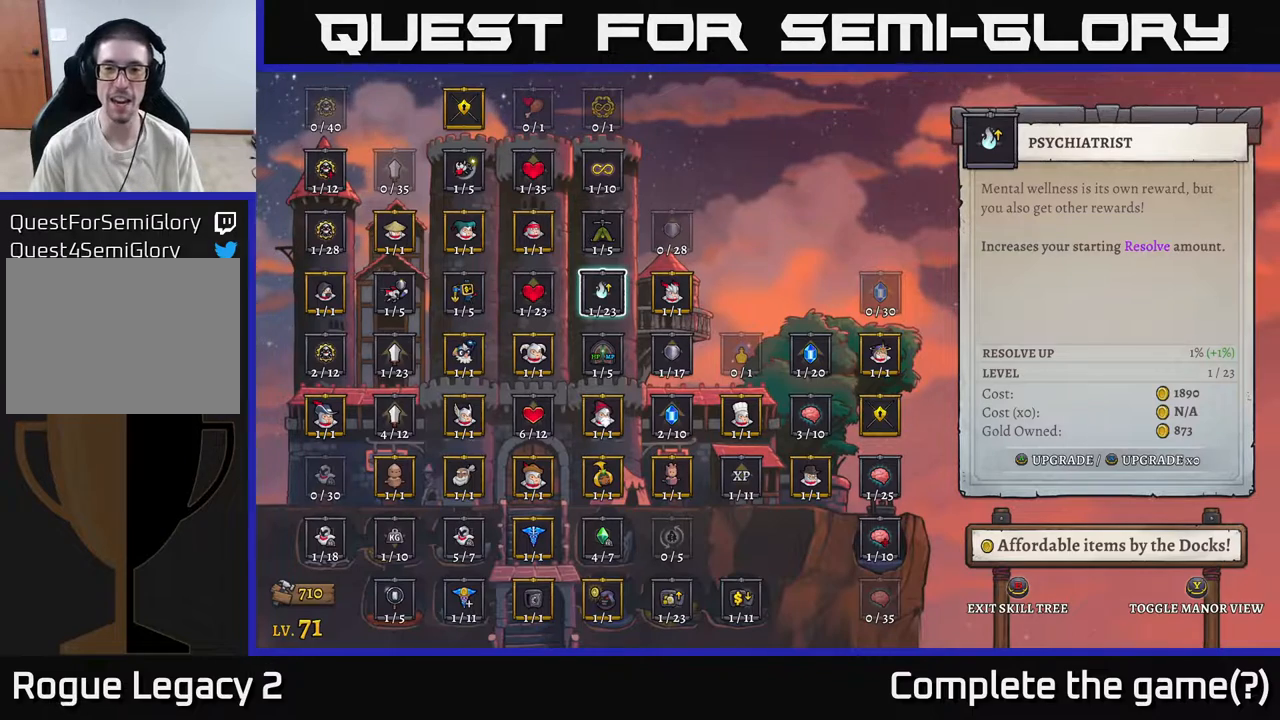
{"buttons": [], "left_stick": "center", "right_stick": "center", "events": []}
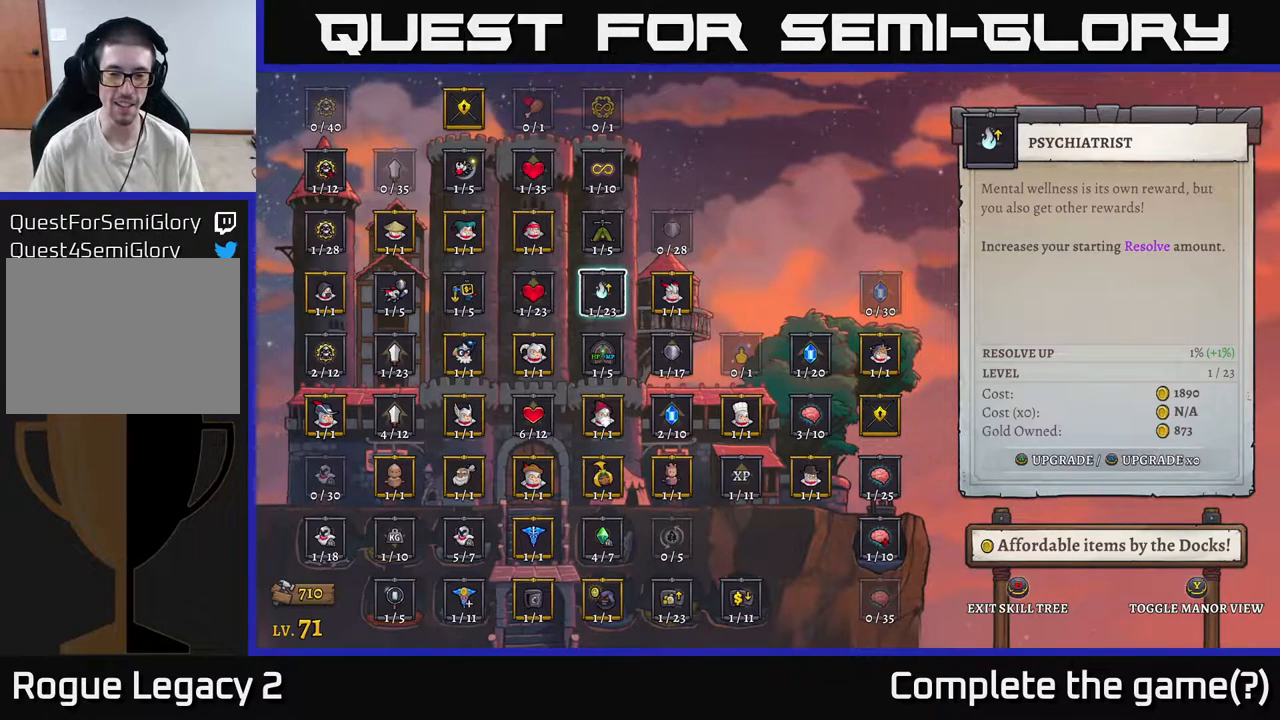
{"buttons": [], "left_stick": "right", "right_stick": "center", "events": [[133, "B", "down"], [300, "B", "up"], [433, "left_stick", "right"]]}
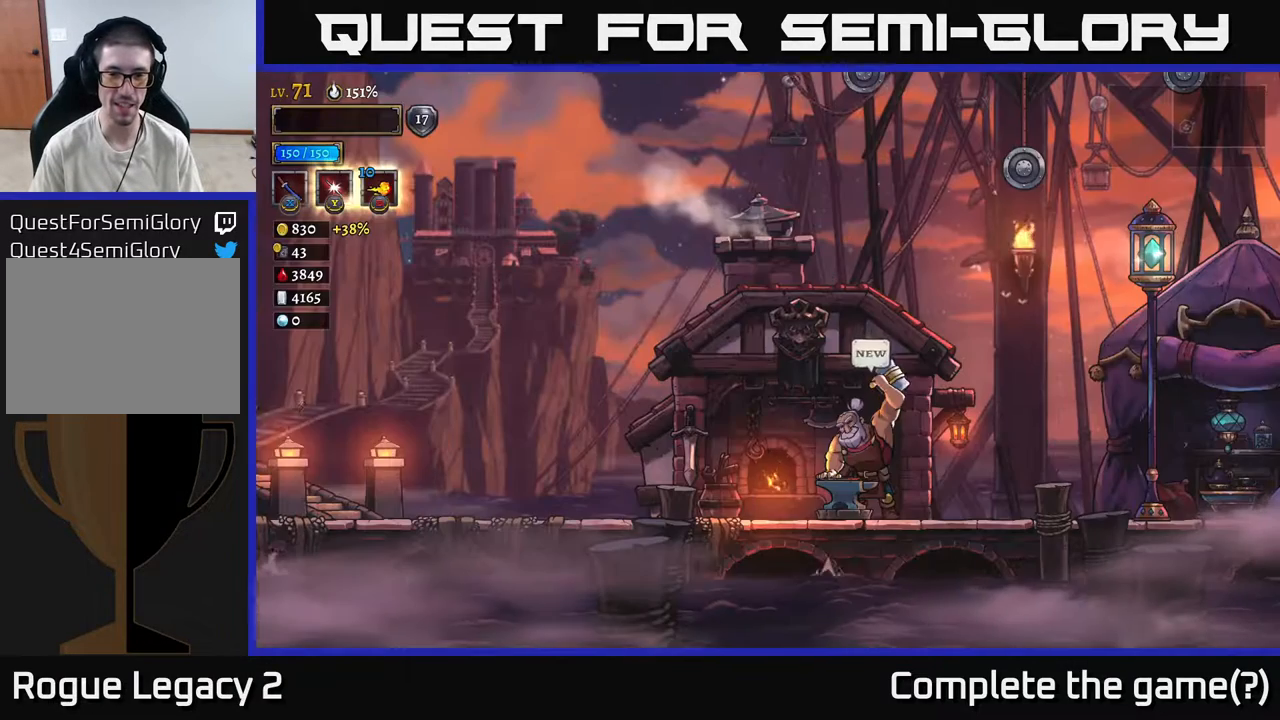
{"buttons": ["R2"], "left_stick": "right", "right_stick": "center", "events": [[483, "R2", "down"]]}
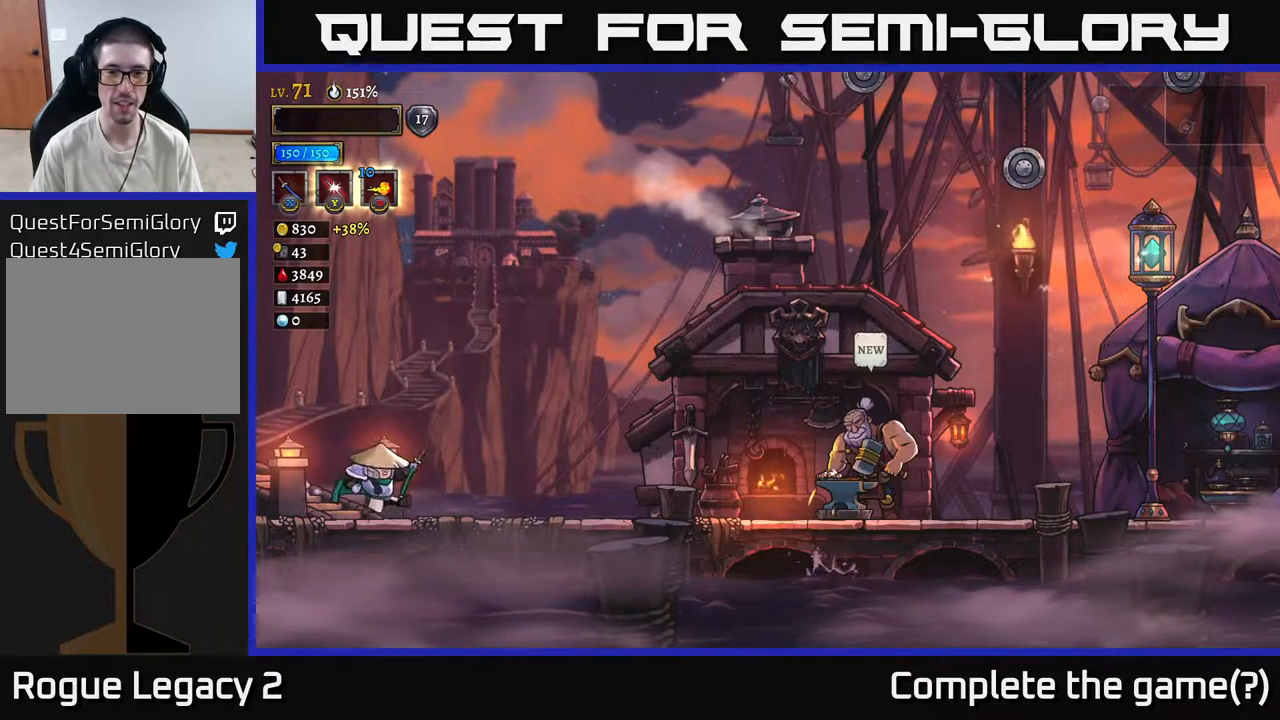
{"buttons": [], "left_stick": "right", "right_stick": "center", "events": [[183, "R2", "up"], [267, "R2", "down"], [467, "R2", "up"]]}
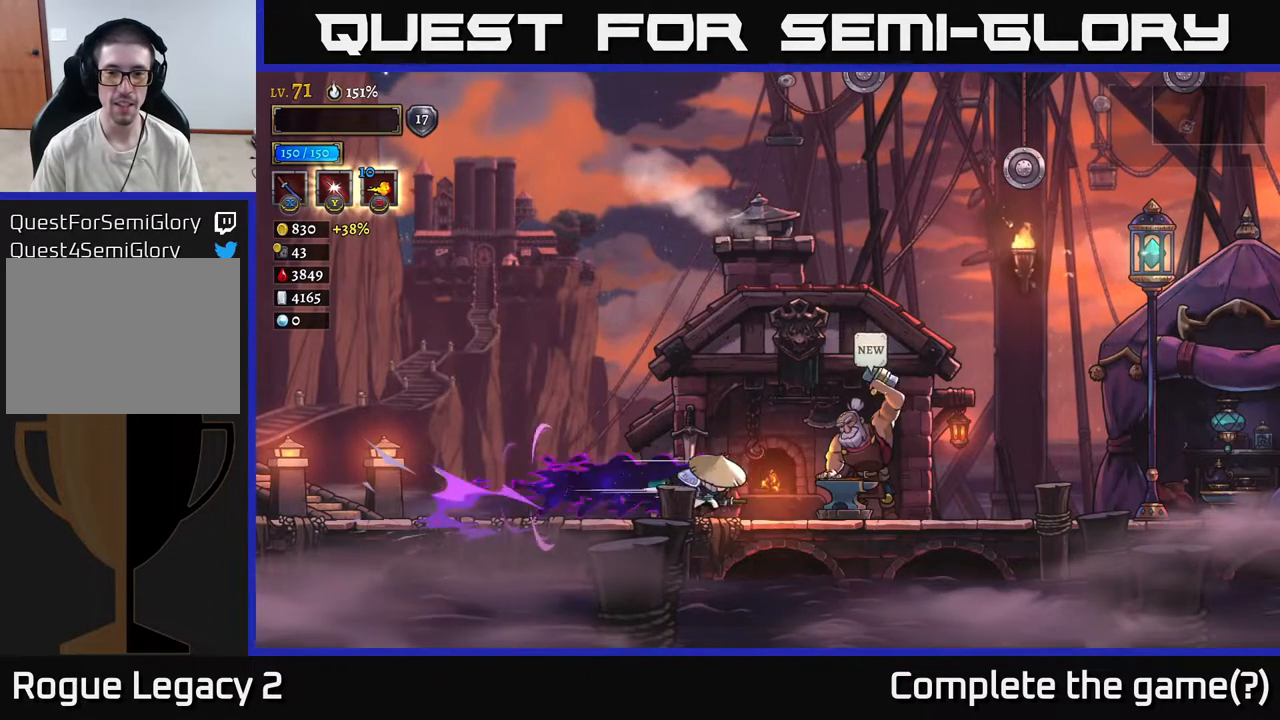
{"buttons": [], "left_stick": "center", "right_stick": "center", "events": [[317, "R1", "down"], [317, "left_stick", "center"], [417, "R1", "up"]]}
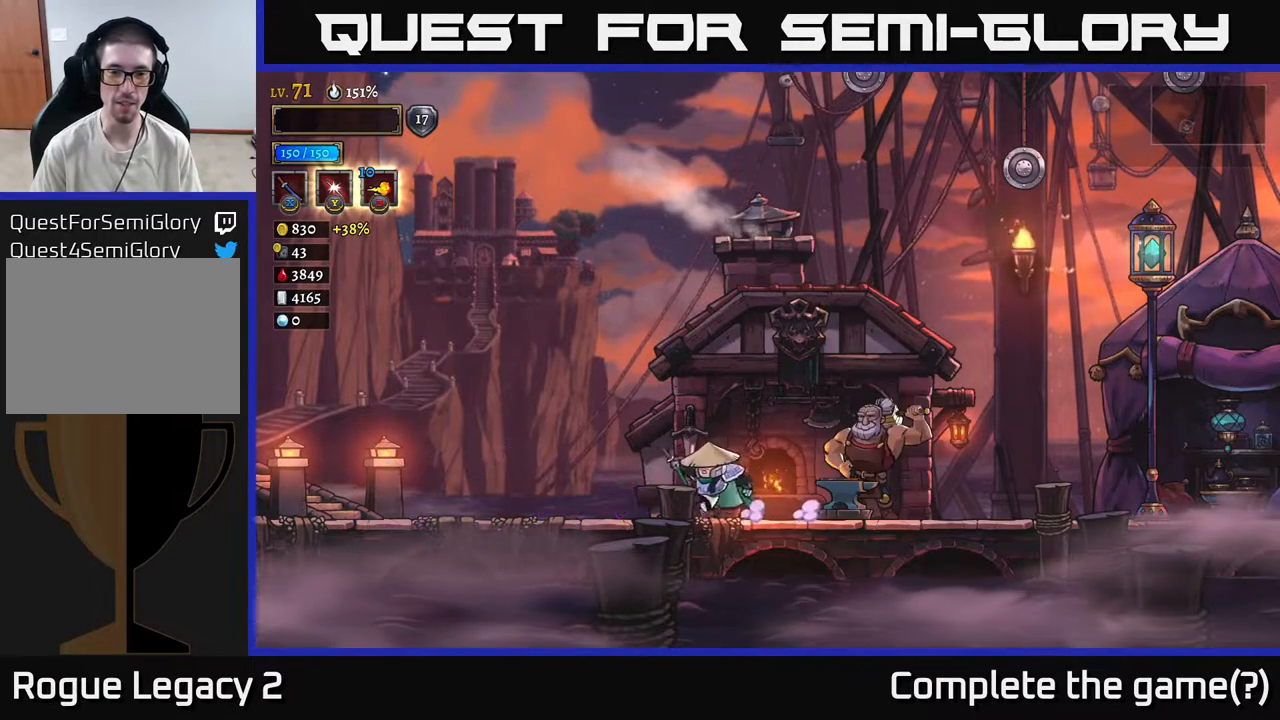
{"buttons": [], "left_stick": "center", "right_stick": "center", "events": []}
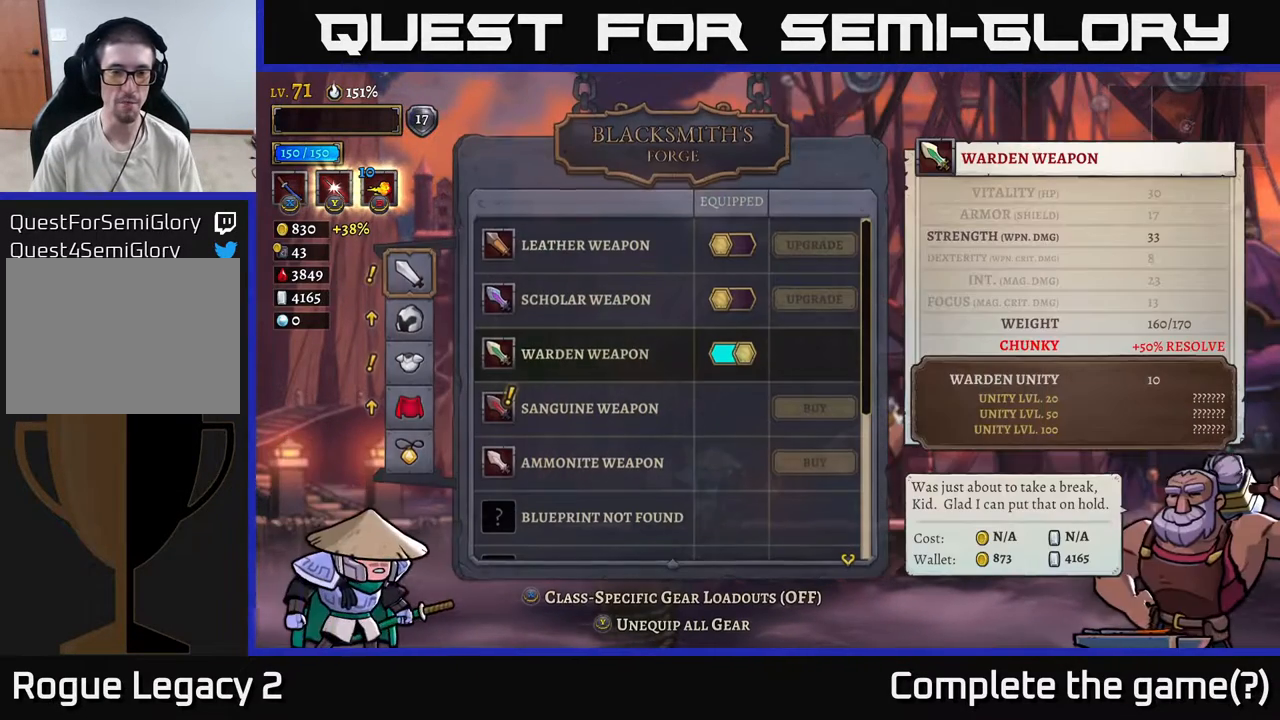
{"buttons": [], "left_stick": "center", "right_stick": "center", "events": []}
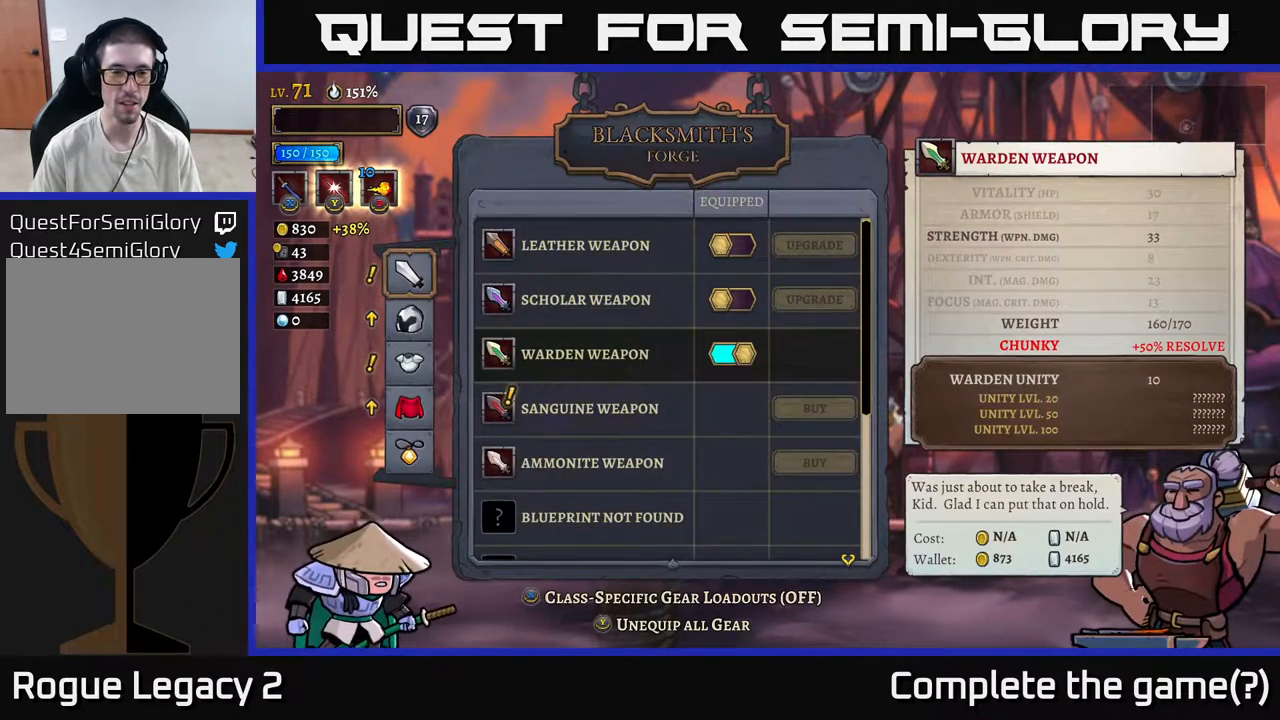
{"buttons": [], "left_stick": "center", "right_stick": "center", "events": [[100, "left_stick", "down"], [267, "left_stick", "center"]]}
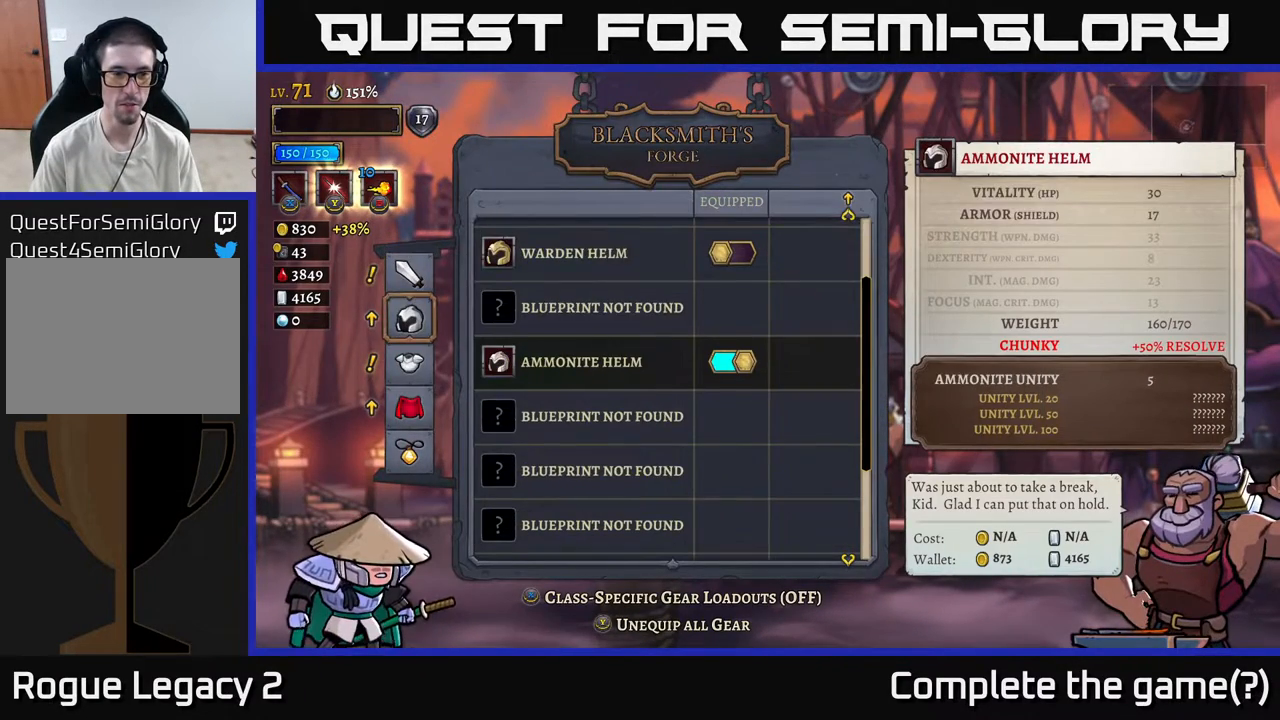
{"buttons": ["A"], "left_stick": "center", "right_stick": "center", "events": [[50, "left_stick", "up"], [233, "left_stick", "center"], [483, "A", "down"]]}
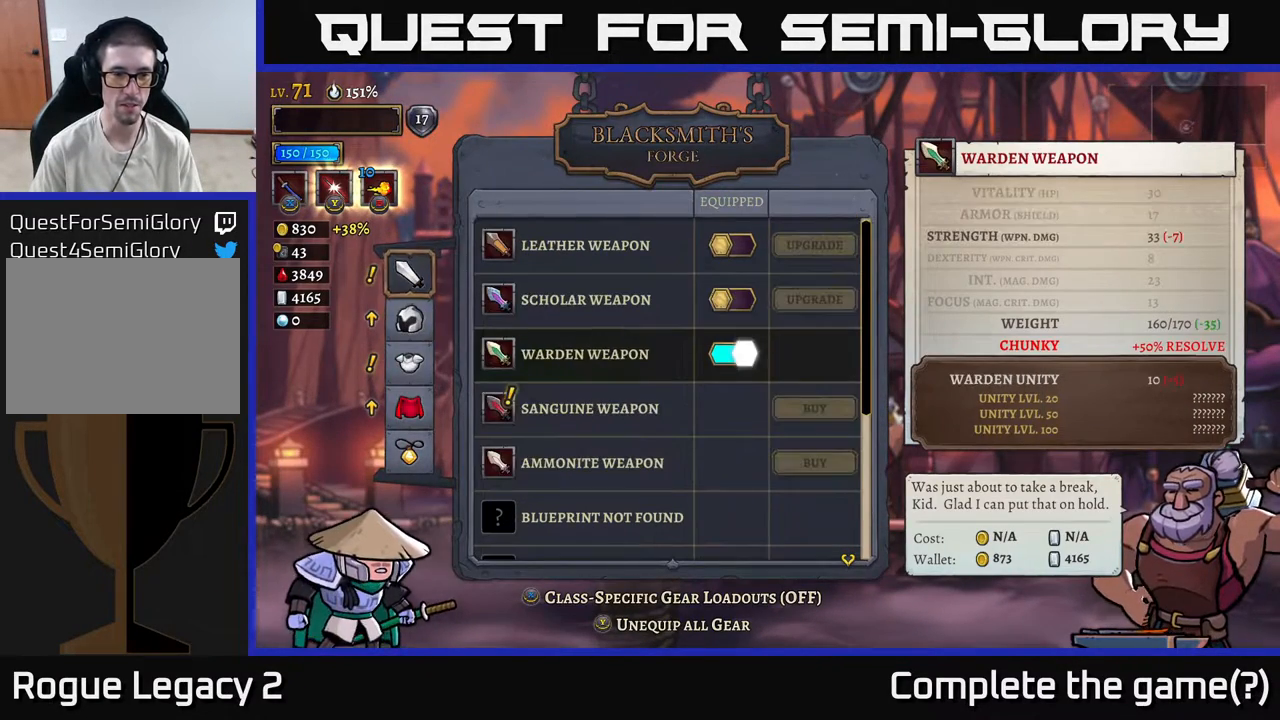
{"buttons": [], "left_stick": "center", "right_stick": "center", "events": [[117, "A", "up"], [200, "left_stick", "down"], [383, "left_stick", "center"]]}
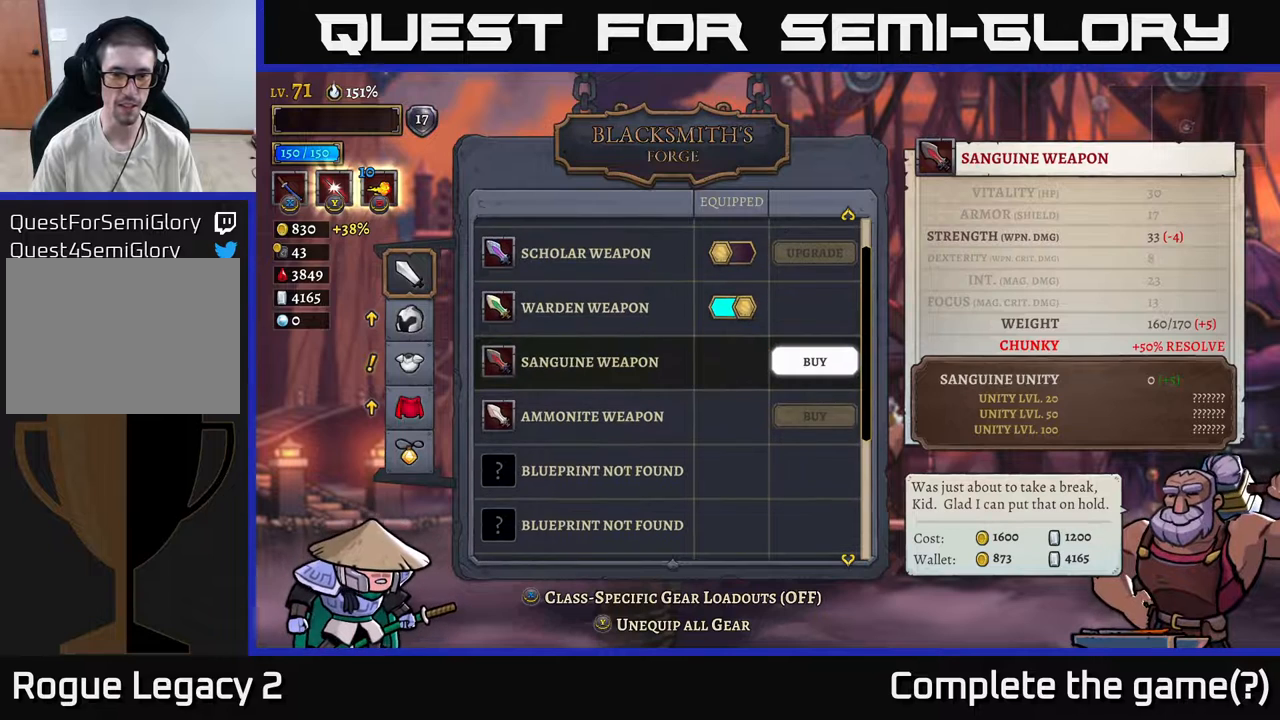
{"buttons": [], "left_stick": "center", "right_stick": "center", "events": []}
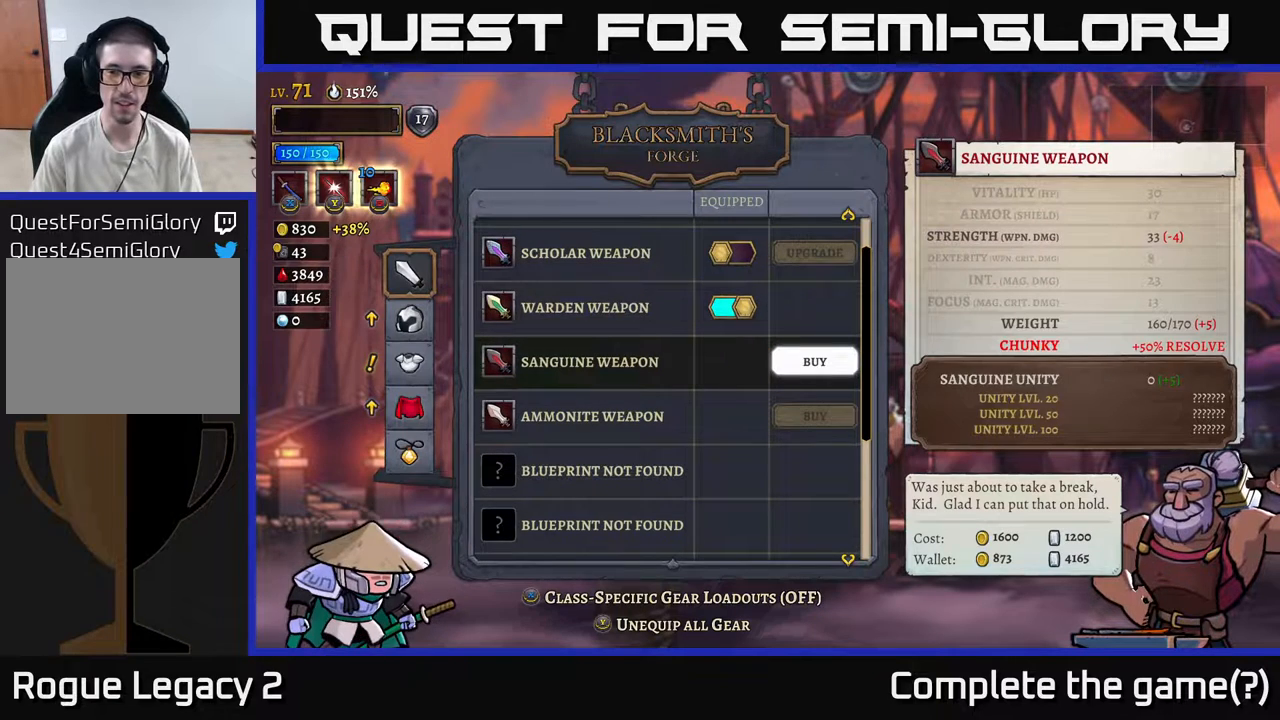
{"buttons": [], "left_stick": "center", "right_stick": "center", "events": []}
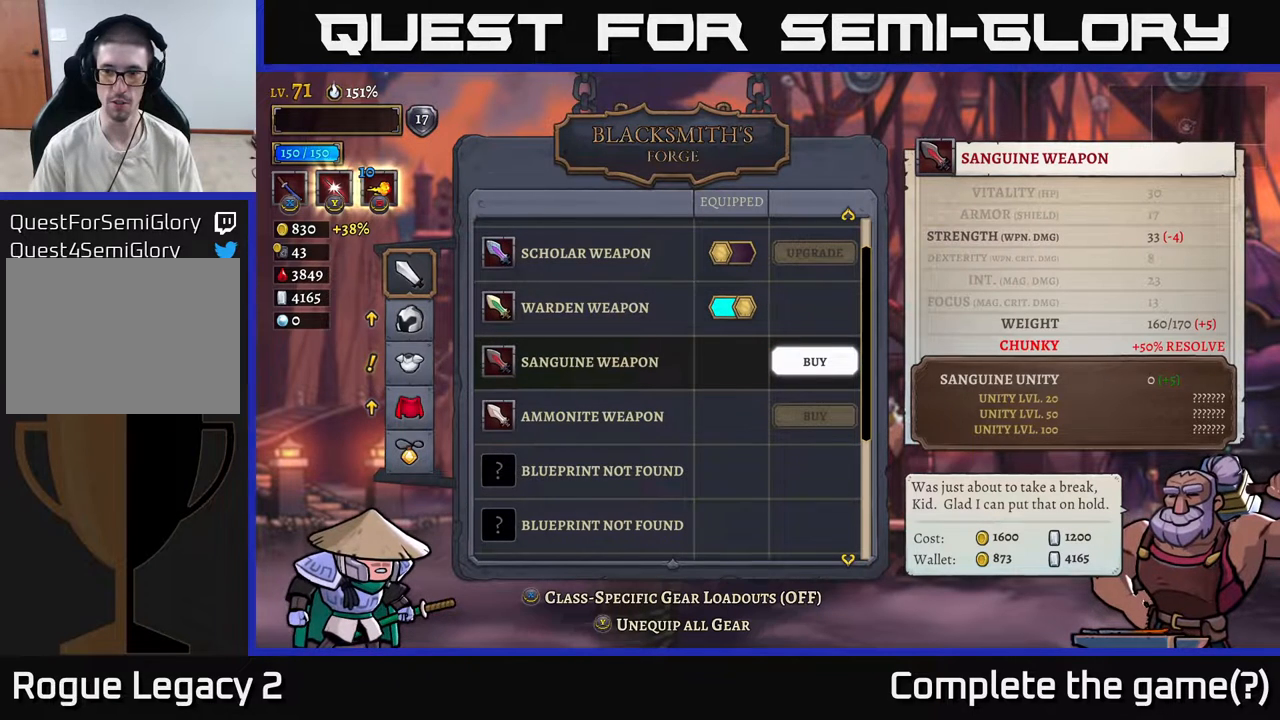
{"buttons": [], "left_stick": "center", "right_stick": "center", "events": []}
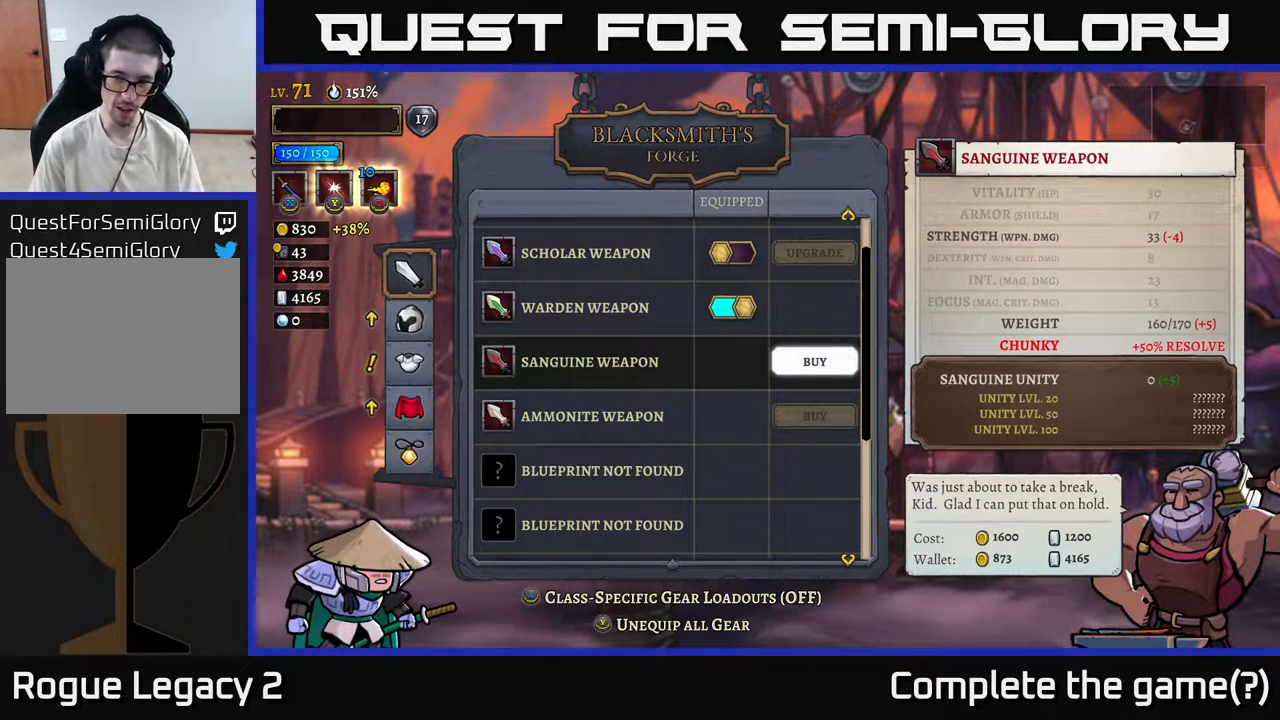
{"buttons": [], "left_stick": "center", "right_stick": "center", "events": []}
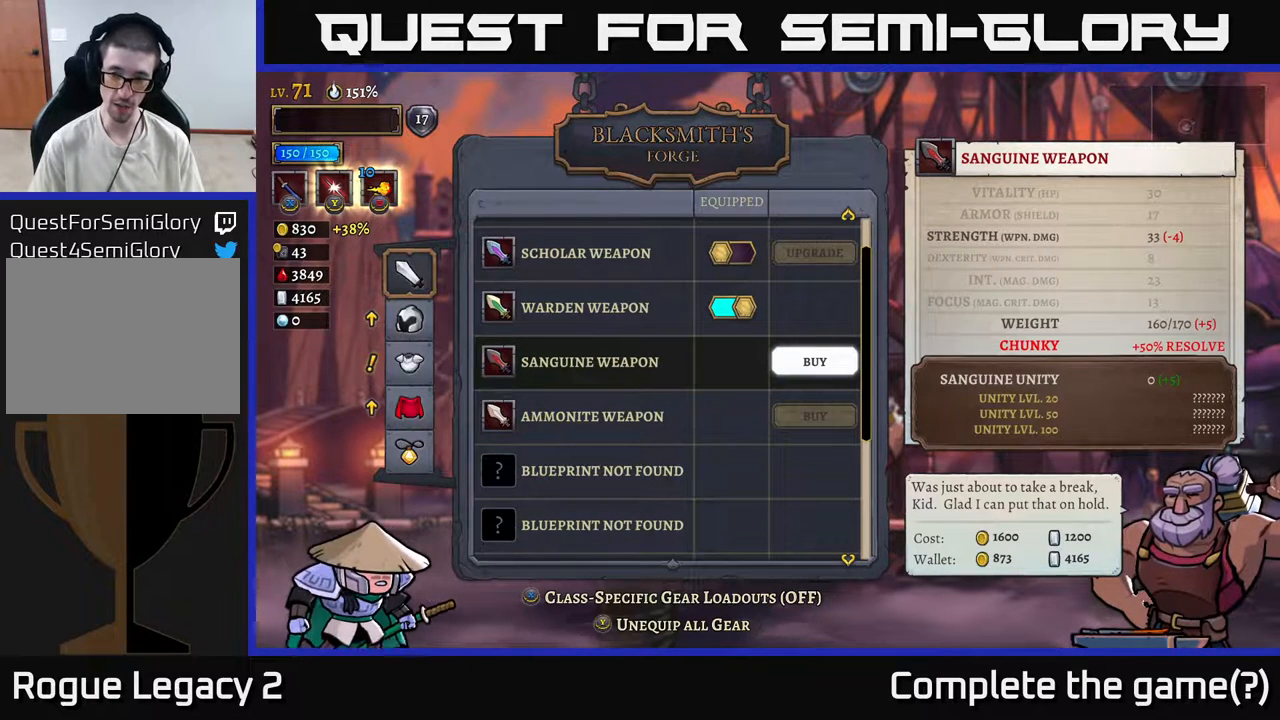
{"buttons": [], "left_stick": "center", "right_stick": "center", "events": []}
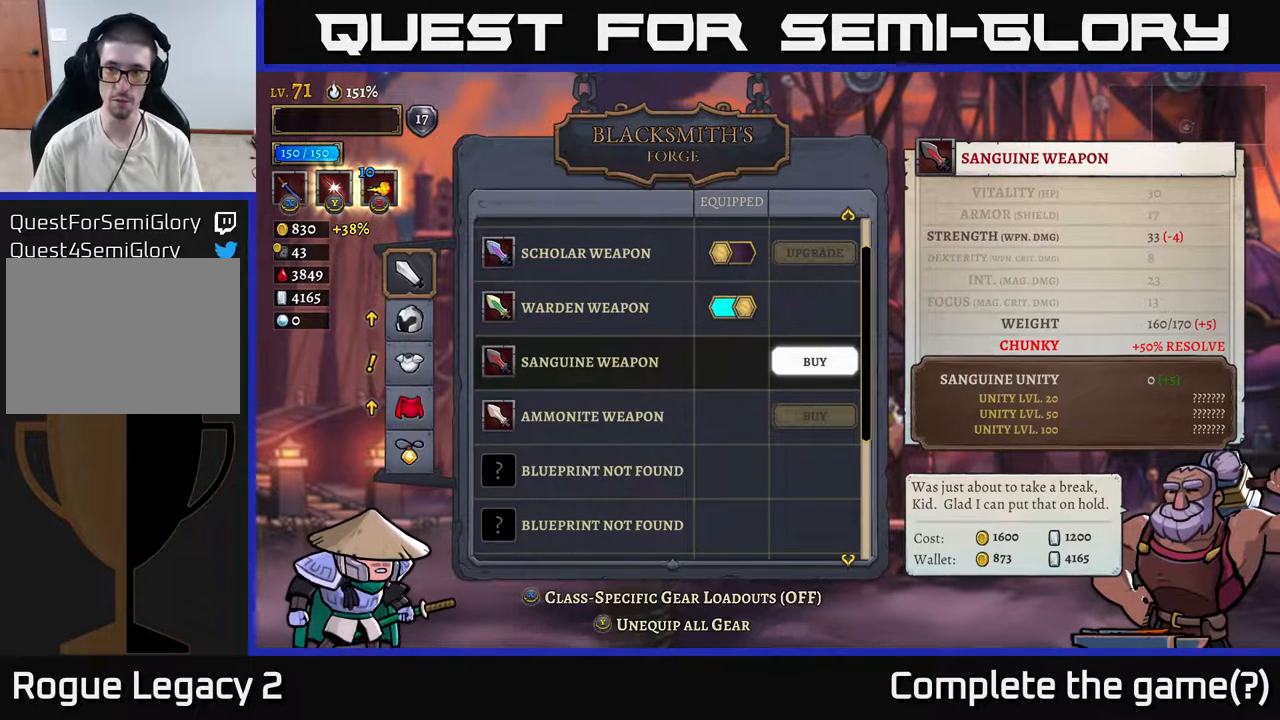
{"buttons": [], "left_stick": "center", "right_stick": "center", "events": []}
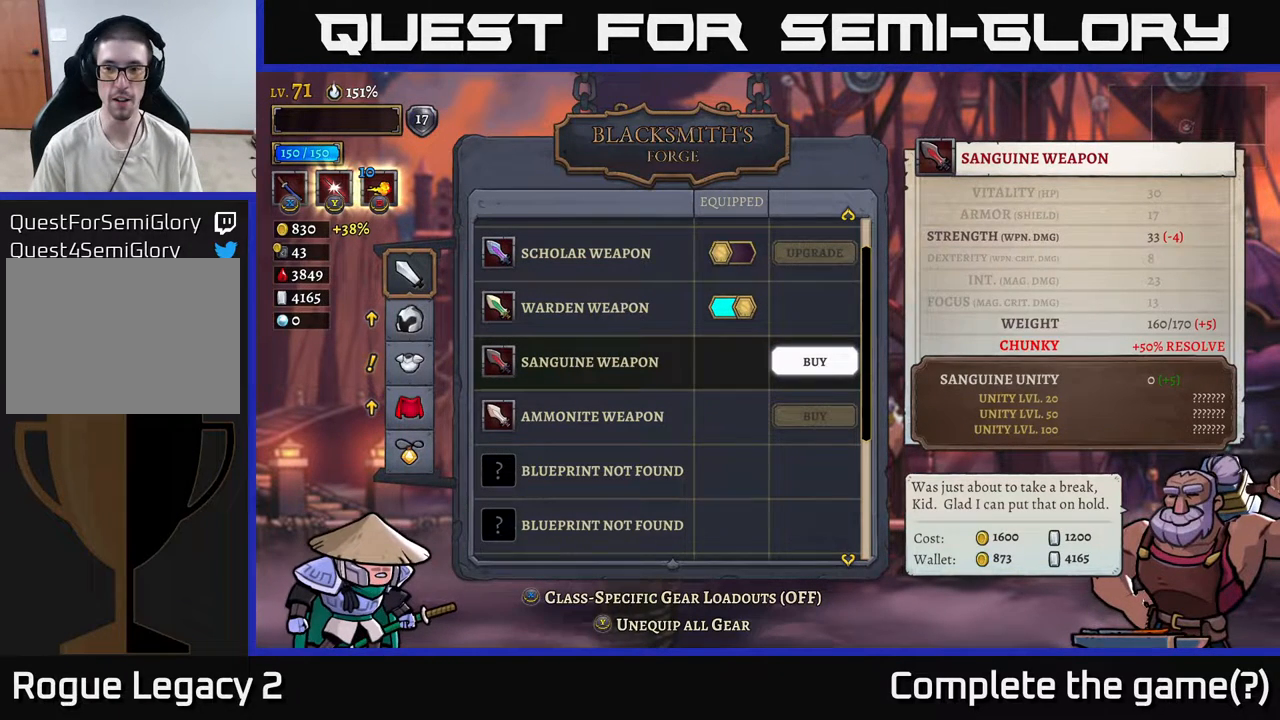
{"buttons": [], "left_stick": "center", "right_stick": "center", "events": []}
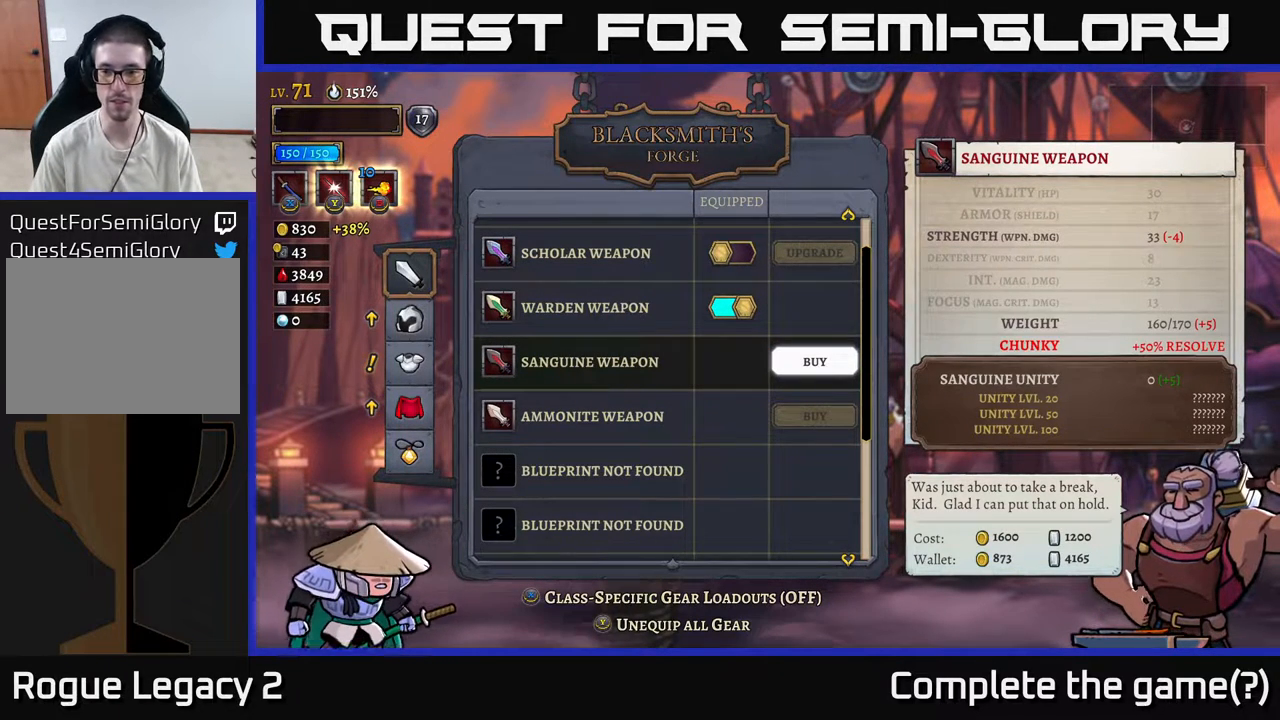
{"buttons": [], "left_stick": "center", "right_stick": "center", "events": []}
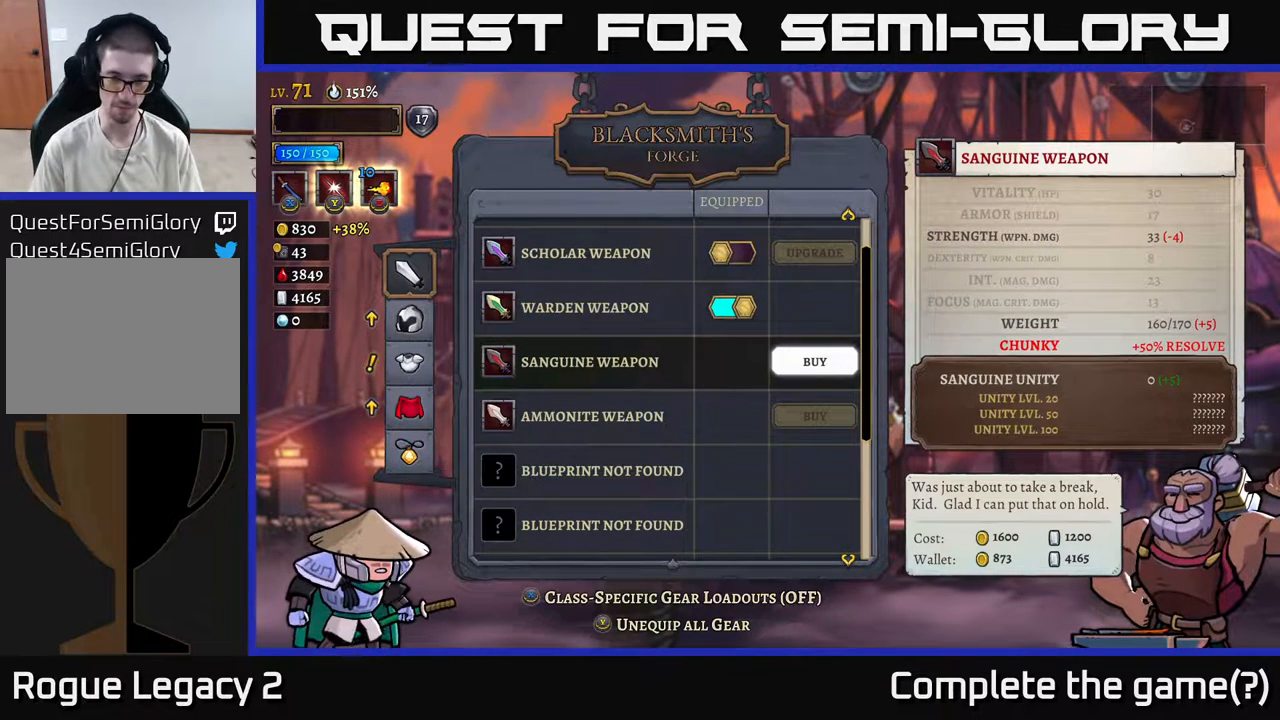
{"buttons": [], "left_stick": "center", "right_stick": "center", "events": []}
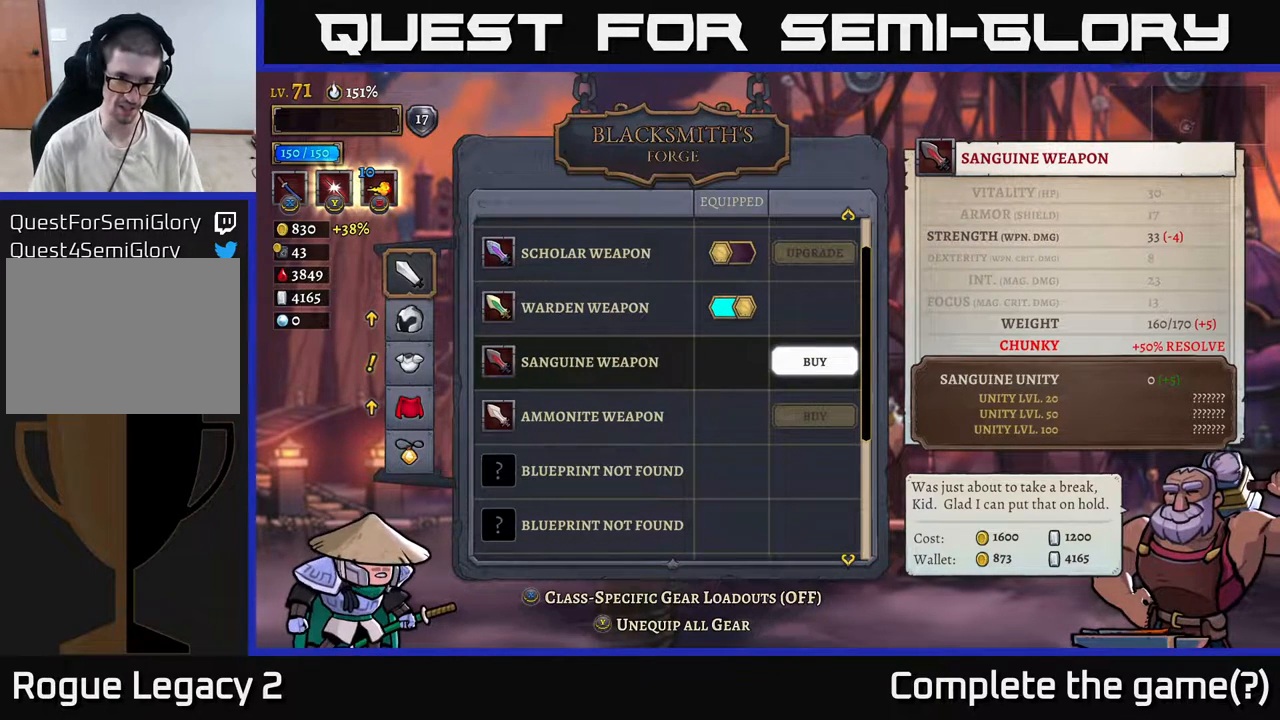
{"buttons": [], "left_stick": "down", "right_stick": "center", "events": [[417, "left_stick", "down"]]}